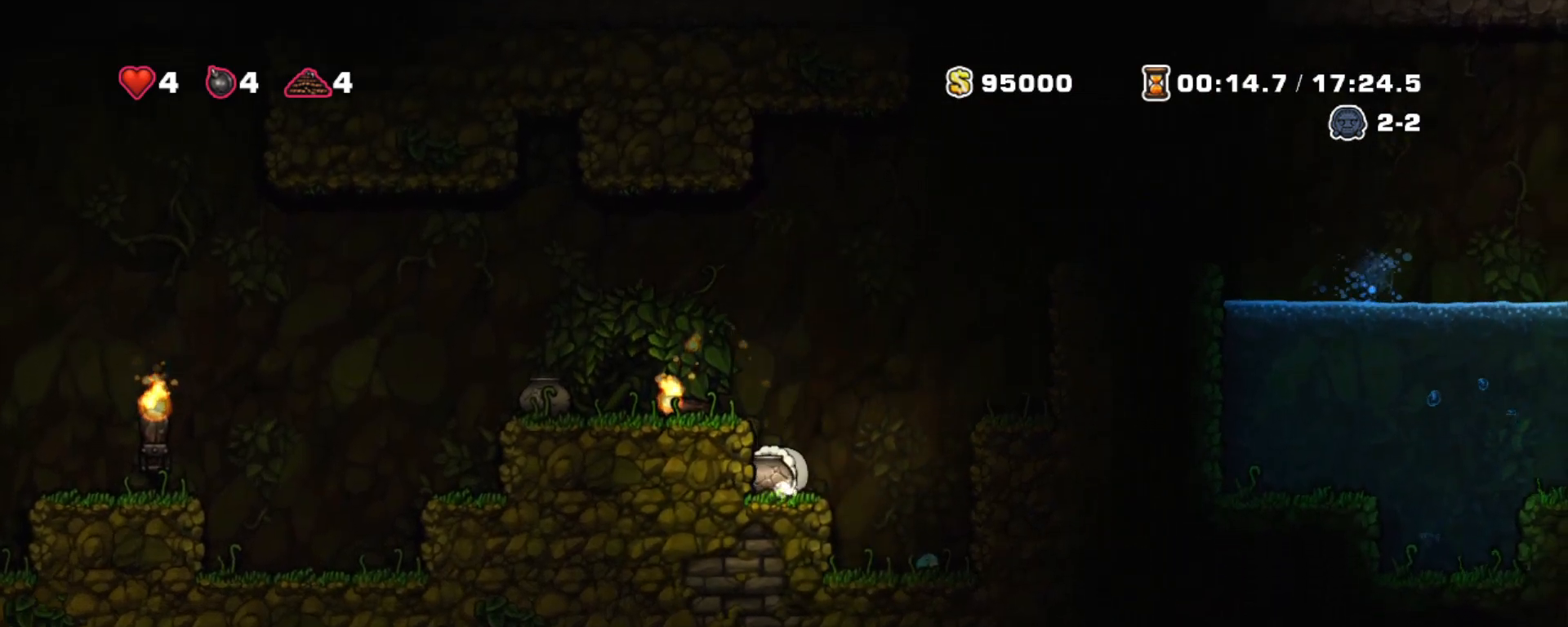
Gameplay with keyboard; each line is a JSON object with the keys held at the frame after it. "events" lists presses ("down") and releases ("up") of "a", "down", "escape", "left", "right", "s", "shift", "space", "tab", "up", "x" and "z" between this image and that frame as [ms after this image, input, new state], when the widget could be followed in between. No other keys are recorded. Mouse input is not recorded.
{"keys": ["shift"], "events": [[67, "z", "down"], [117, "down", "up"], [117, "left", "down"], [117, "x", "up"], [217, "z", "up"], [400, "z", "down"], [500, "left", "up"], [500, "z", "up"]]}
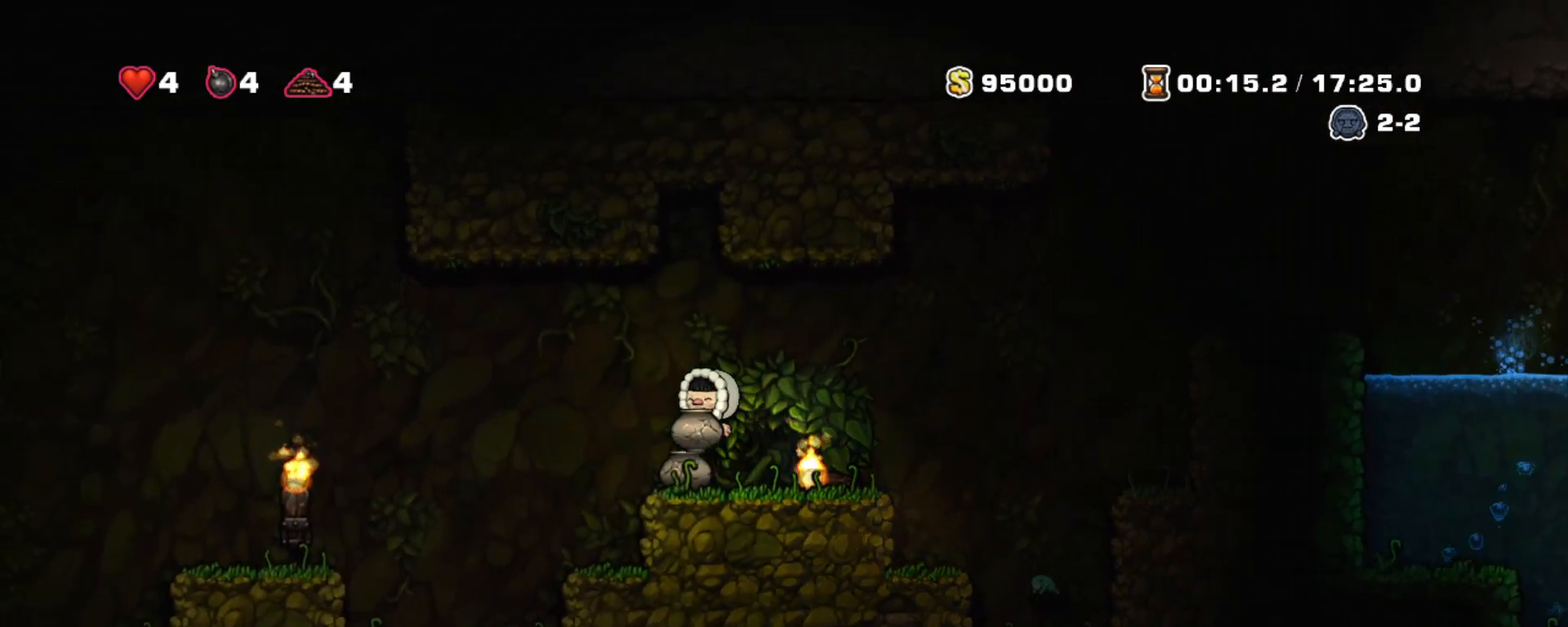
{"keys": ["down", "shift", "x", "z"], "events": [[83, "down", "down"], [183, "x", "down"], [283, "x", "up"], [417, "x", "down"], [500, "z", "down"]]}
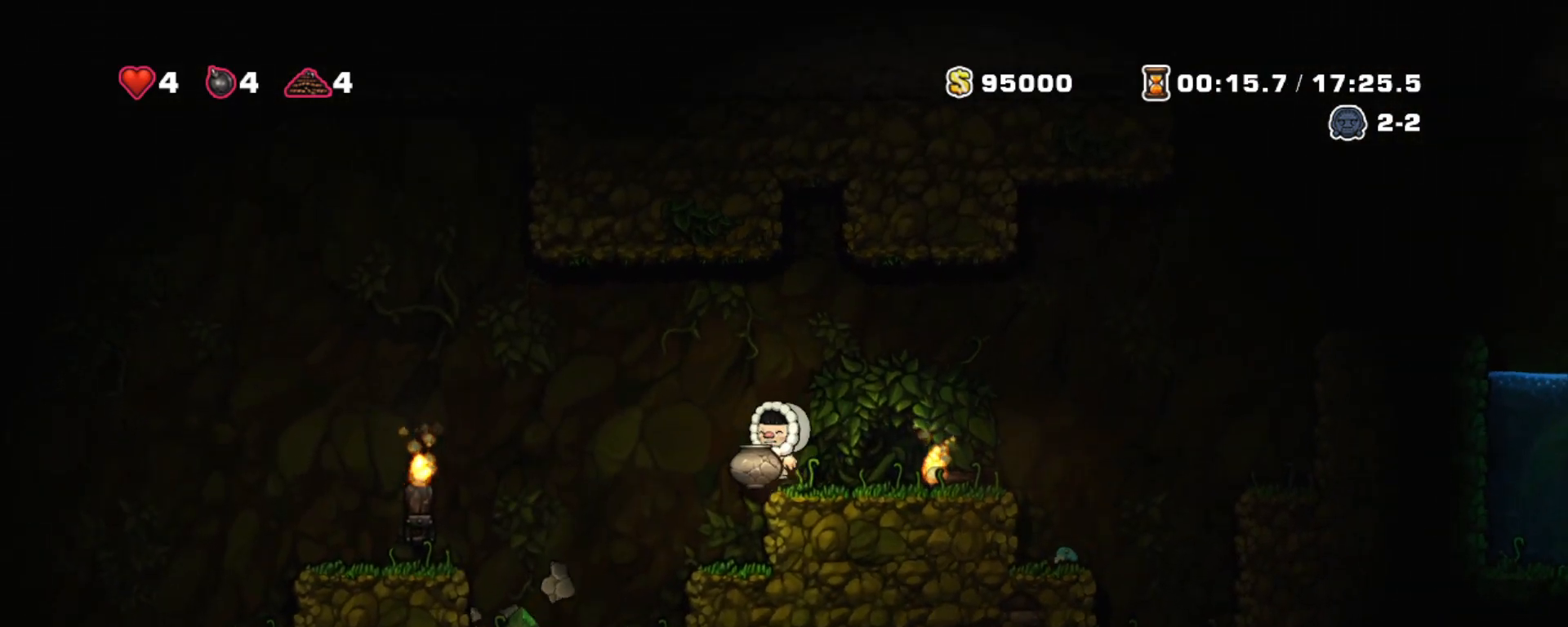
{"keys": ["shift"], "events": [[50, "x", "up"], [100, "z", "up"], [283, "x", "down"], [383, "x", "up"], [433, "down", "up"]]}
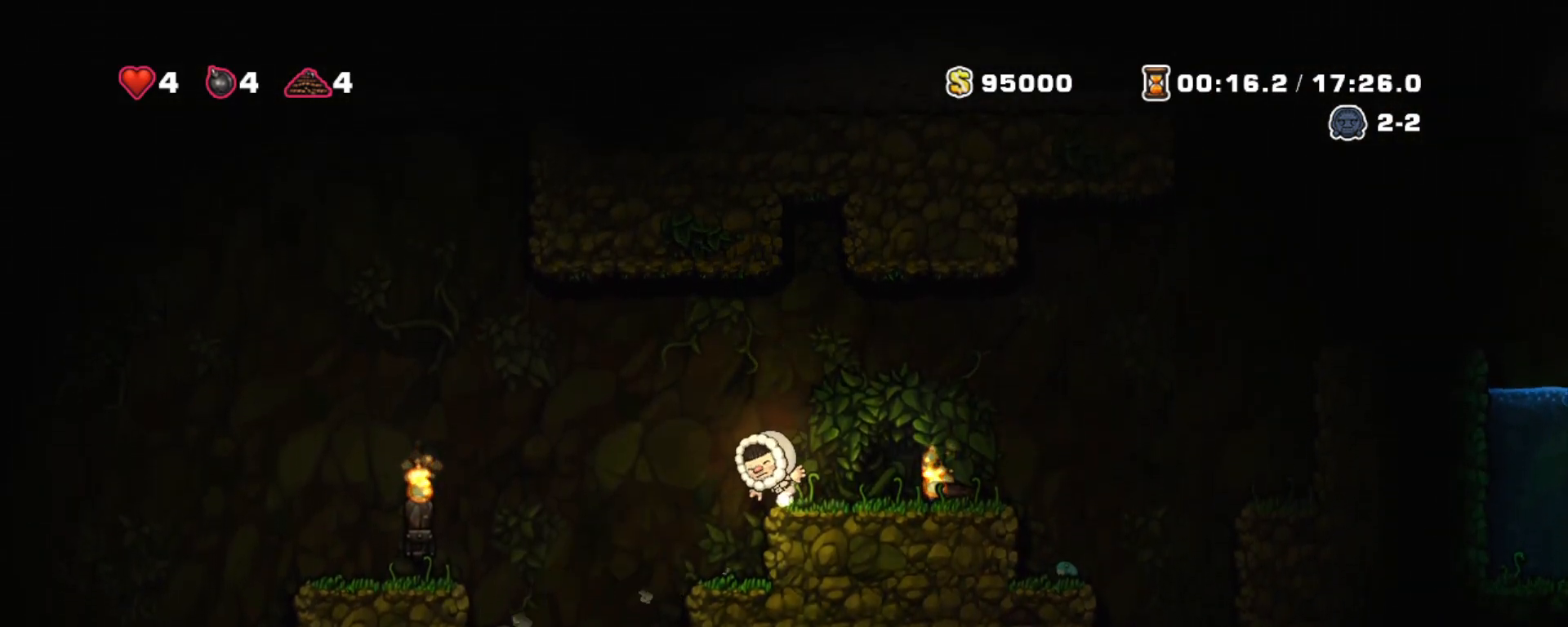
{"keys": [], "events": [[300, "left", "down"], [450, "left", "up"], [450, "shift", "up"]]}
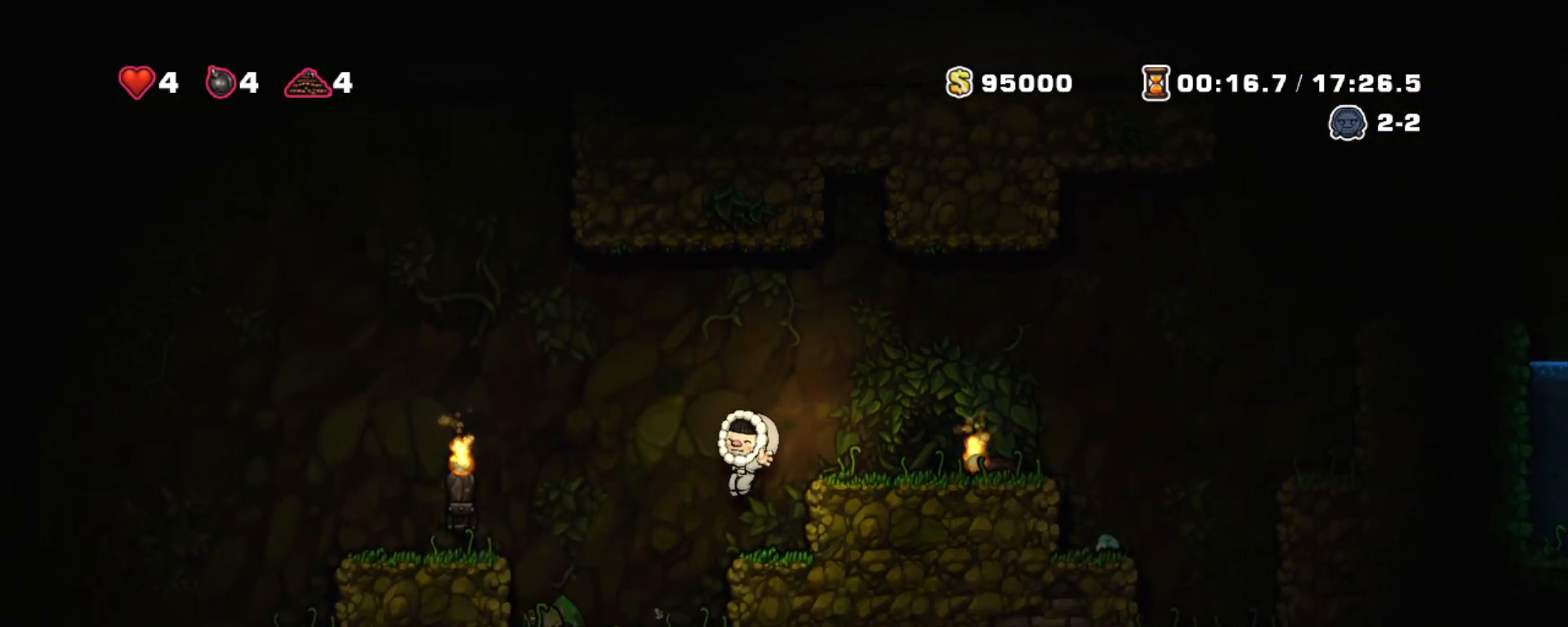
{"keys": ["shift"], "events": [[50, "left", "down"], [83, "x", "down"], [233, "x", "up"], [367, "left", "up"], [467, "shift", "down"]]}
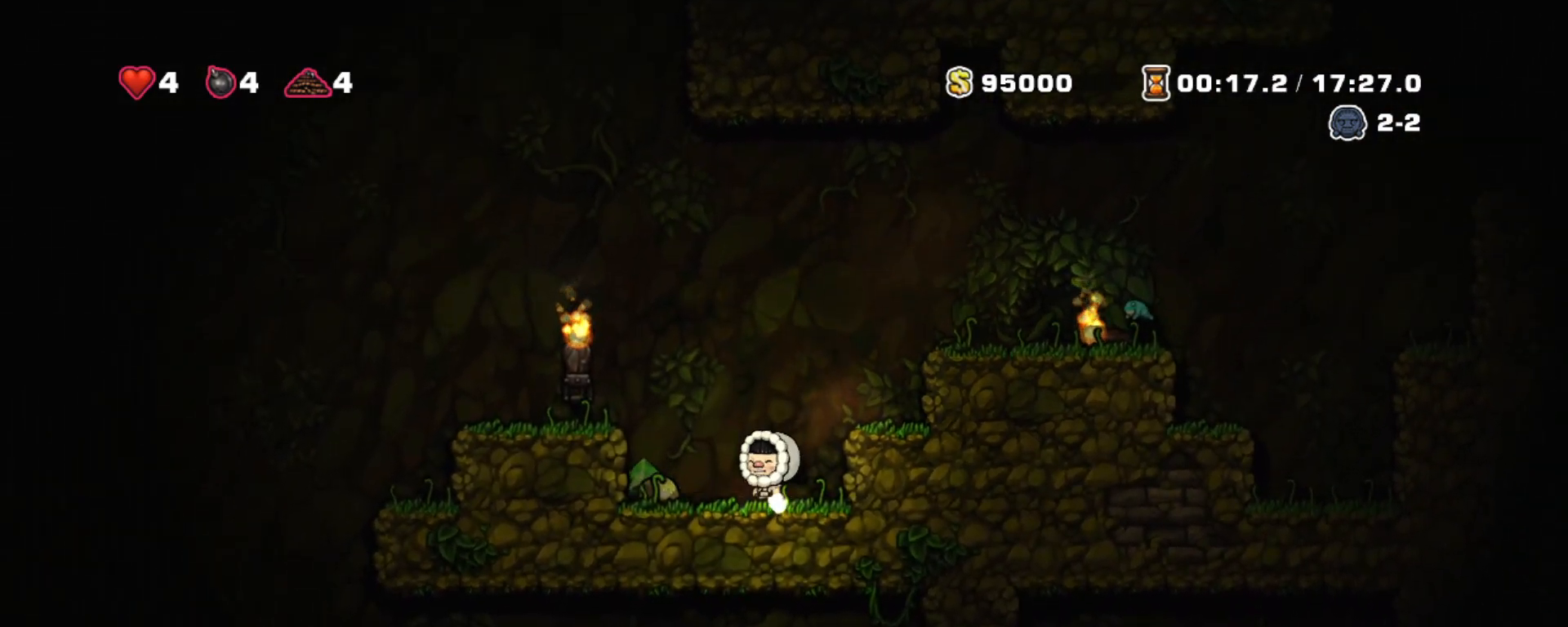
{"keys": ["right", "shift", "z"], "events": [[150, "right", "down"], [150, "z", "down"], [300, "z", "up"], [483, "z", "down"]]}
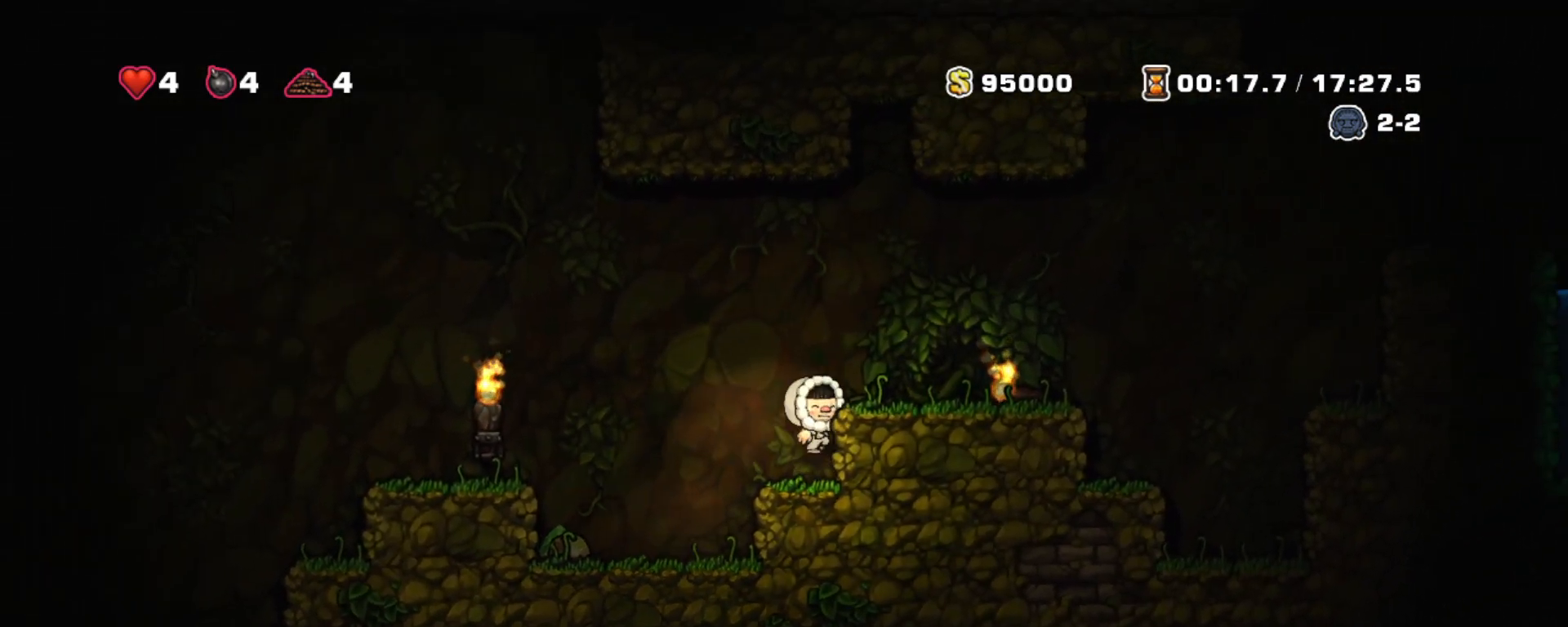
{"keys": ["shift"], "events": [[117, "z", "up"], [350, "down", "down"], [350, "right", "up"], [400, "x", "down"], [500, "down", "up"], [500, "x", "up"]]}
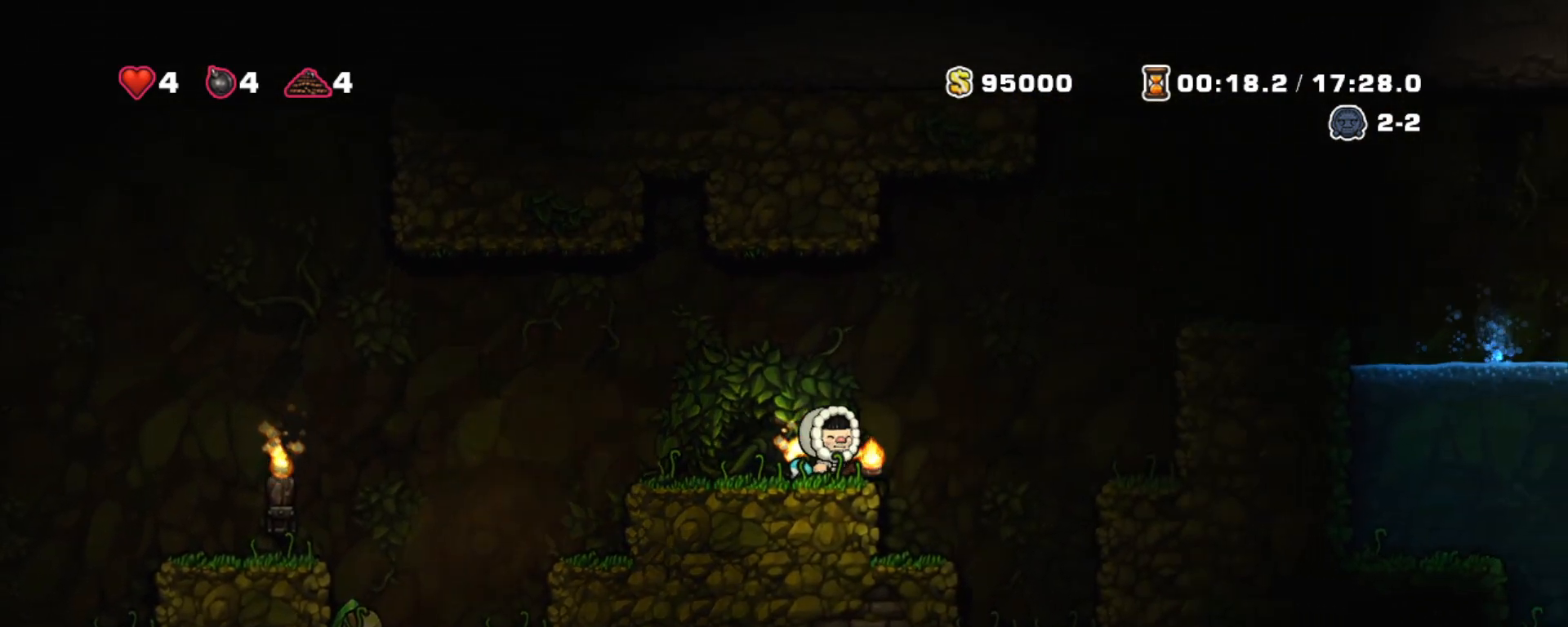
{"keys": ["left", "shift"], "events": [[50, "left", "down"]]}
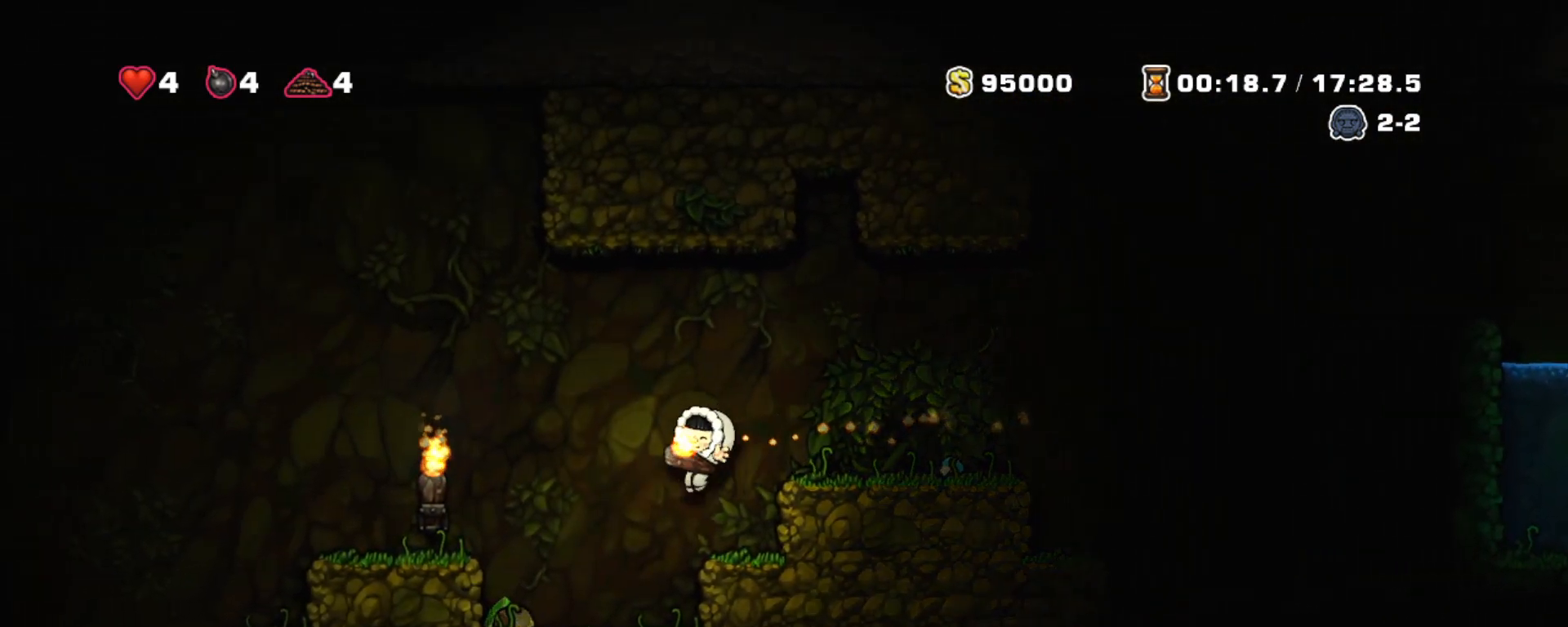
{"keys": ["shift"], "events": [[17, "left", "up"]]}
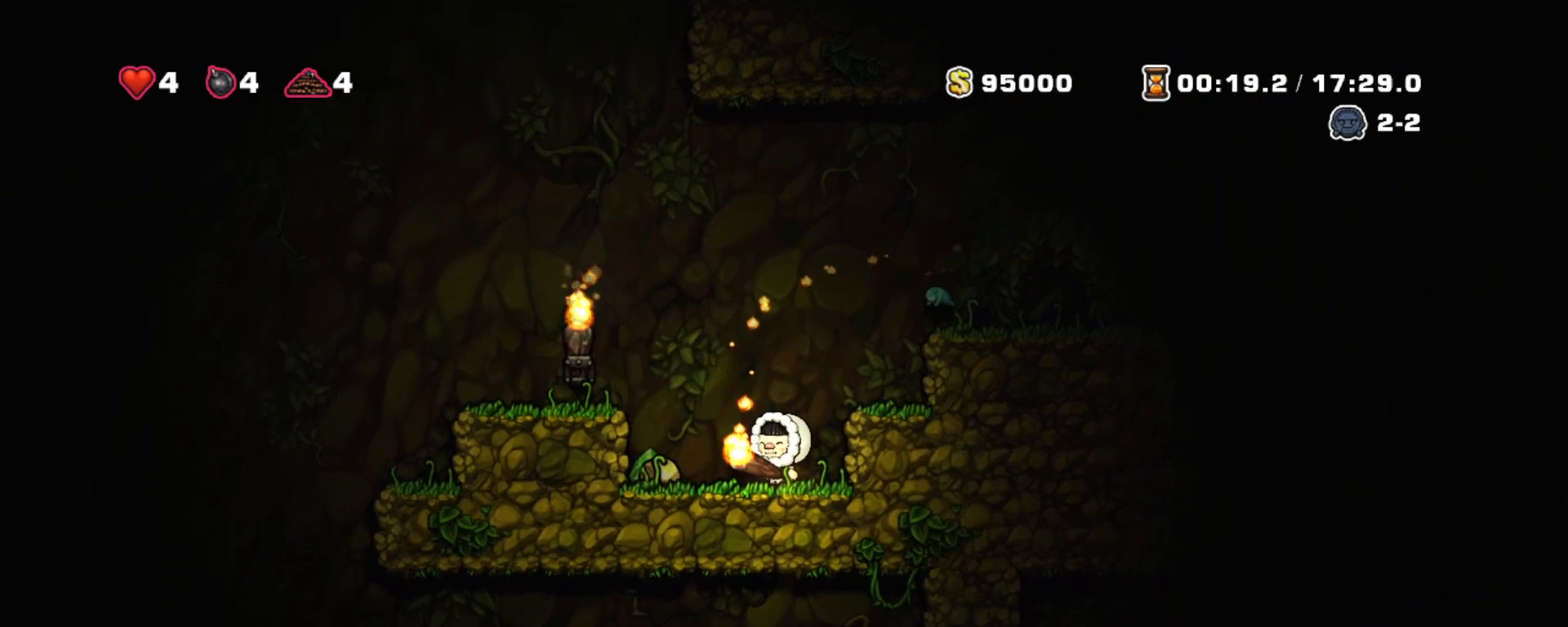
{"keys": ["left", "shift"], "events": [[300, "left", "down"]]}
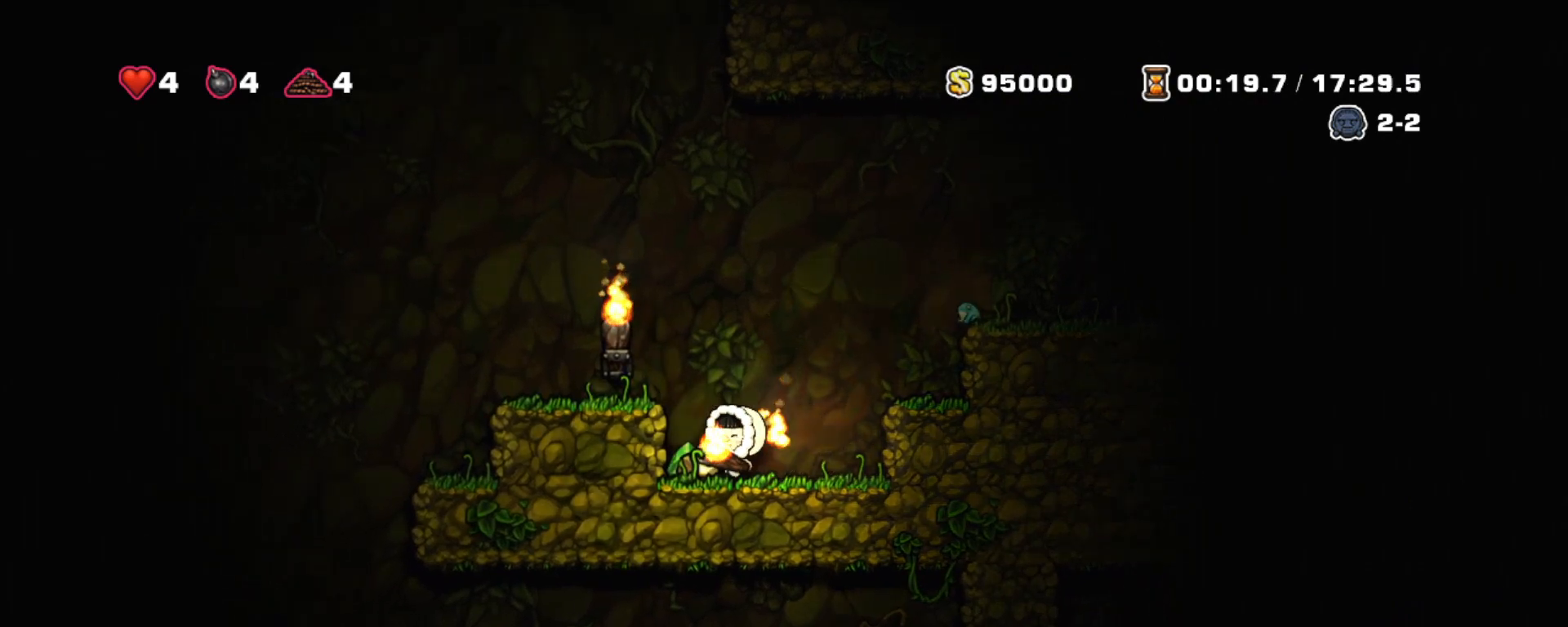
{"keys": ["shift"], "events": [[33, "z", "down"], [417, "z", "up"], [467, "left", "up"]]}
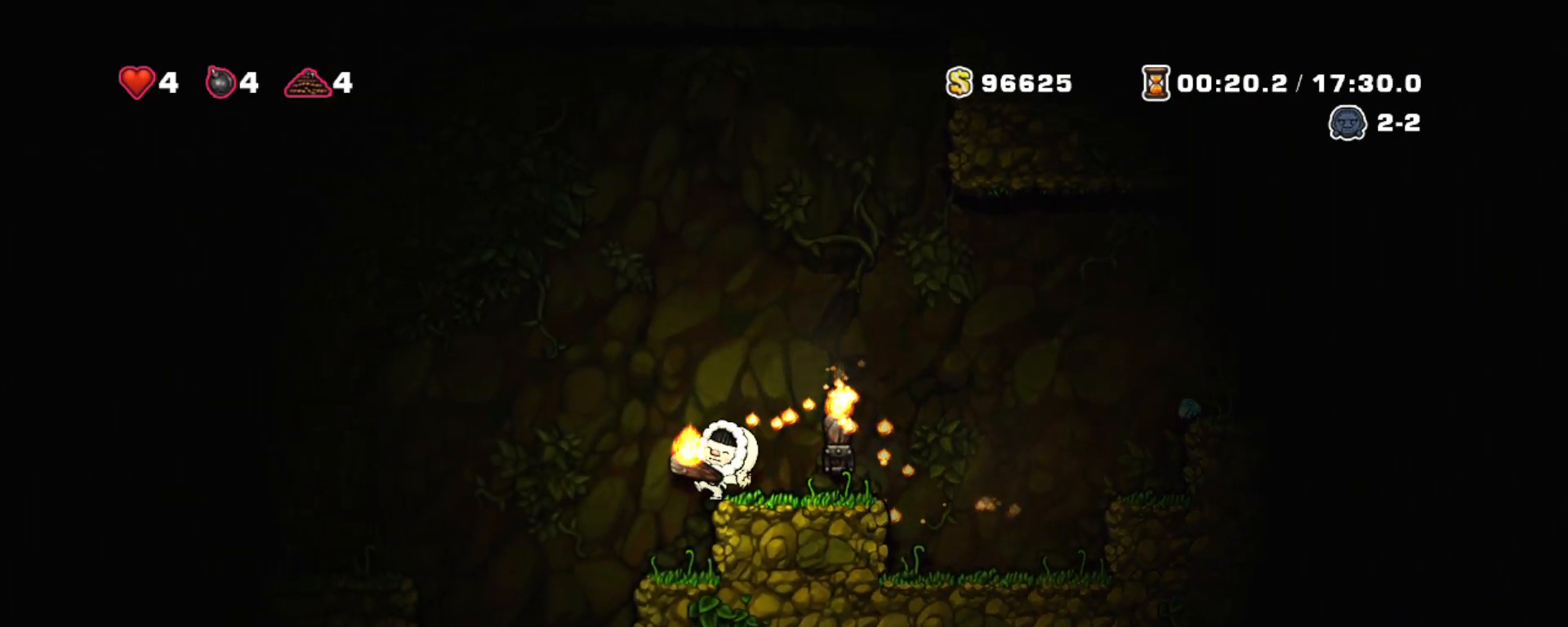
{"keys": ["left", "shift", "z"], "events": [[333, "left", "down"], [383, "z", "down"]]}
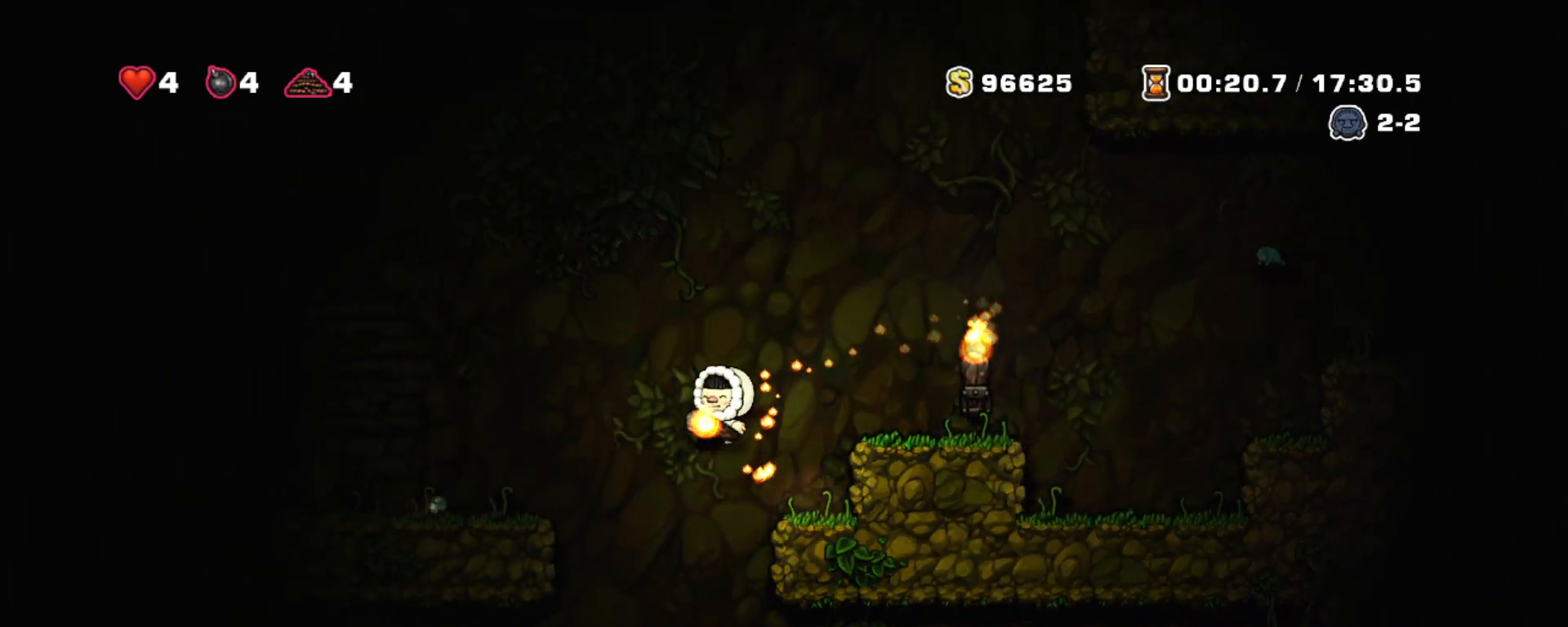
{"keys": ["shift"], "events": [[350, "left", "up"], [350, "z", "up"]]}
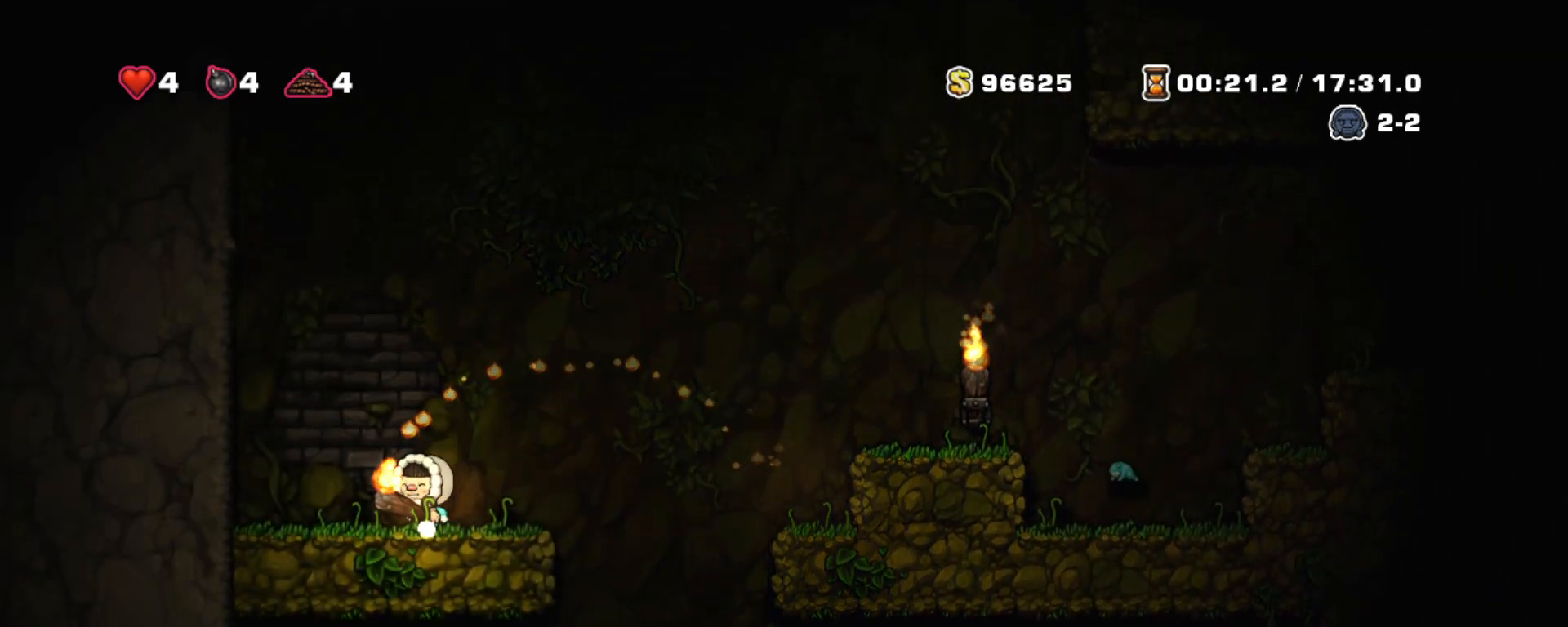
{"keys": ["down", "left", "shift"], "events": [[33, "right", "down"], [283, "left", "down"], [333, "right", "up"], [500, "down", "down"]]}
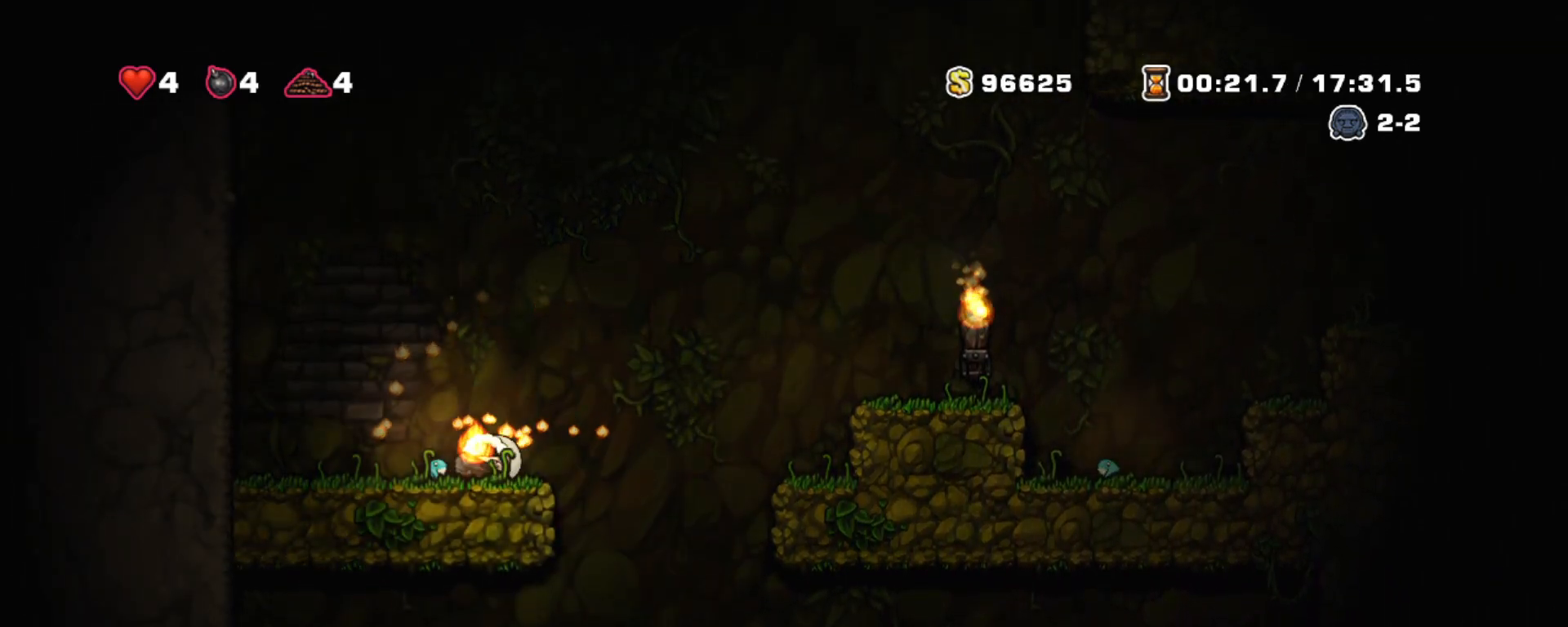
{"keys": ["right", "shift"], "events": [[100, "left", "up"], [200, "down", "up"], [250, "right", "down"]]}
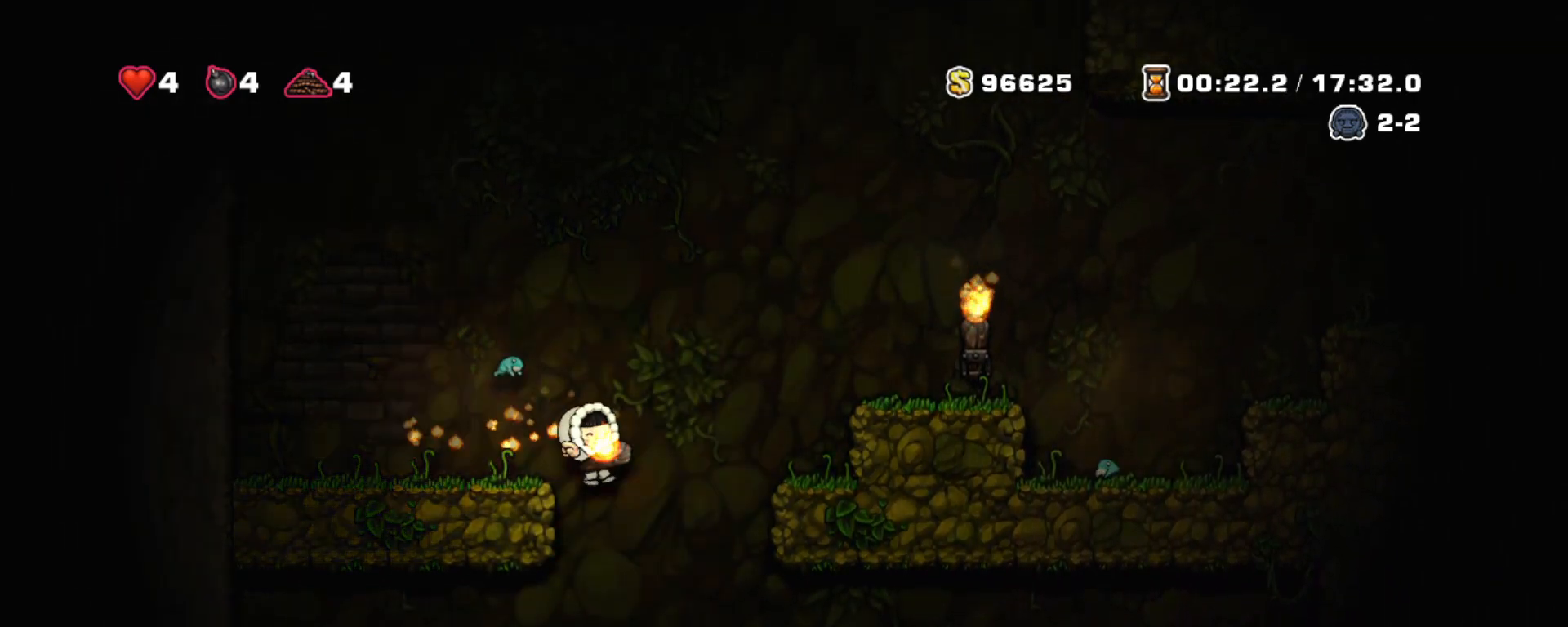
{"keys": ["shift"], "events": [[83, "right", "up"], [133, "left", "down"], [217, "left", "up"]]}
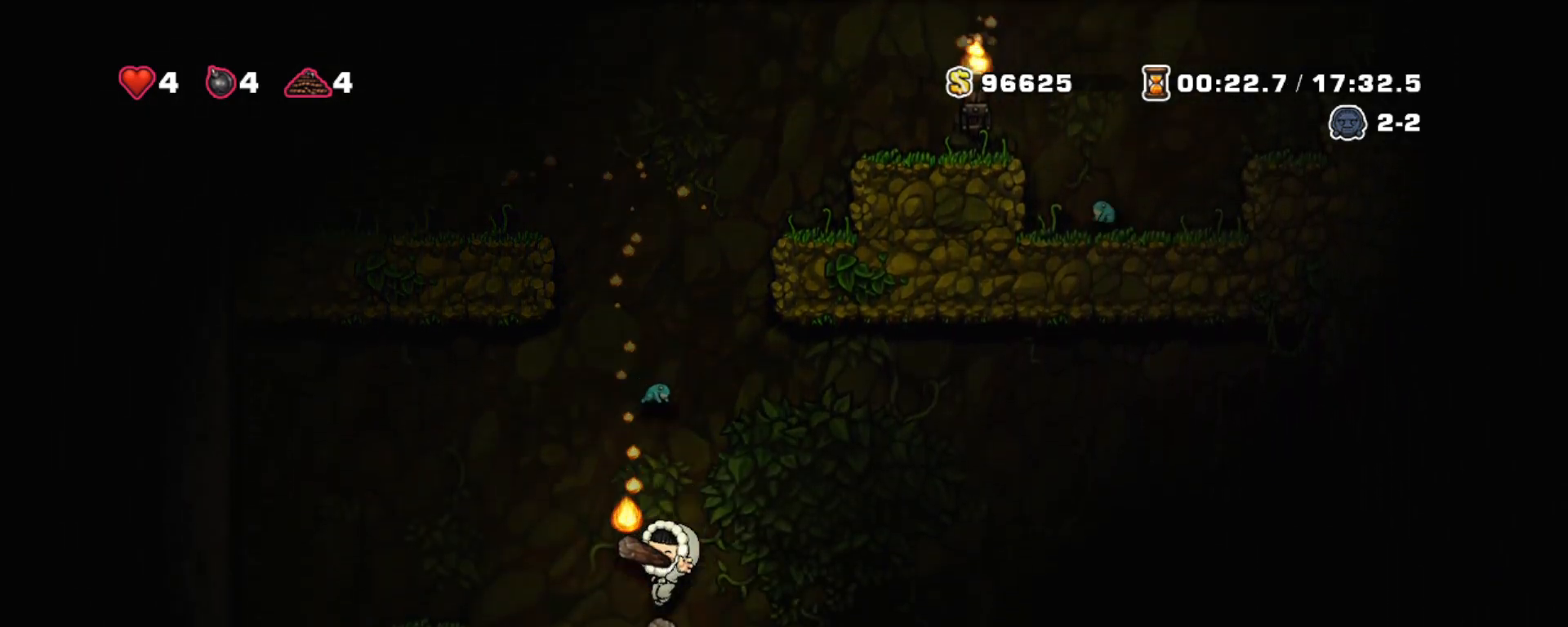
{"keys": ["shift"], "events": []}
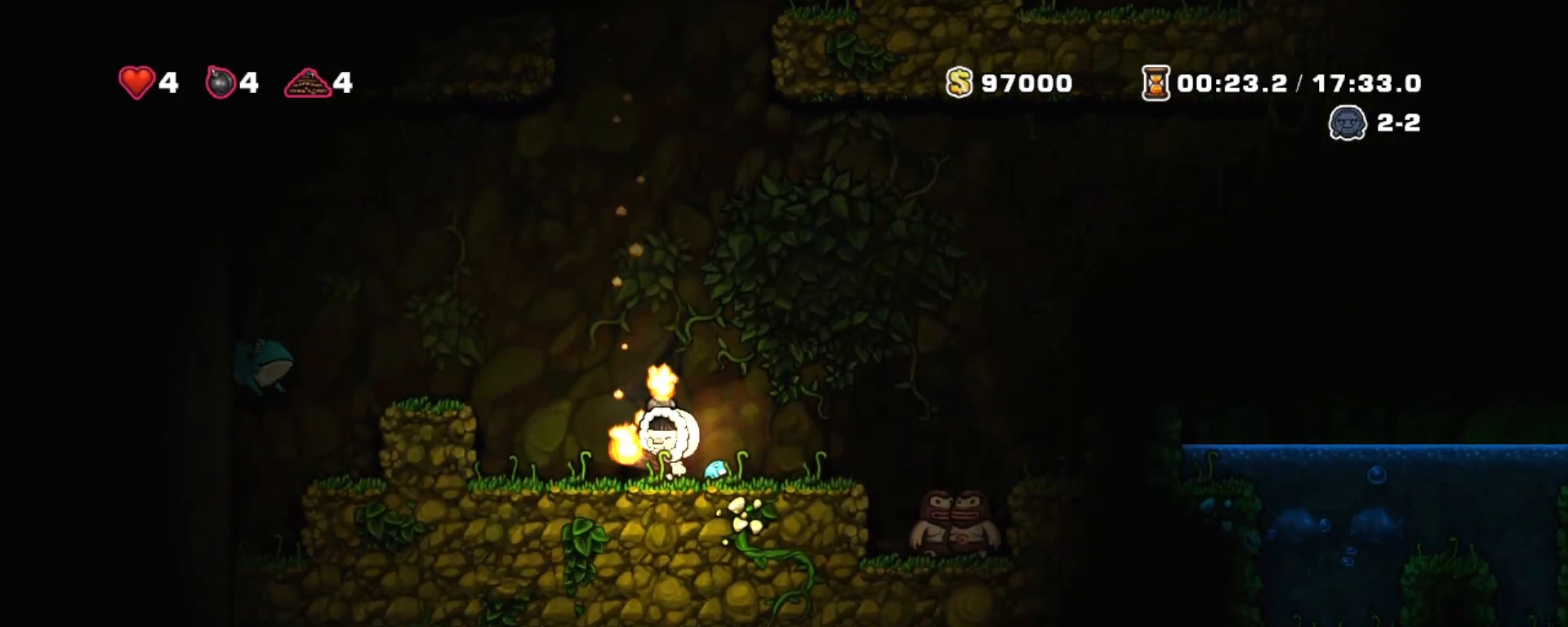
{"keys": ["left", "shift", "z"], "events": [[100, "left", "down"], [200, "z", "down"]]}
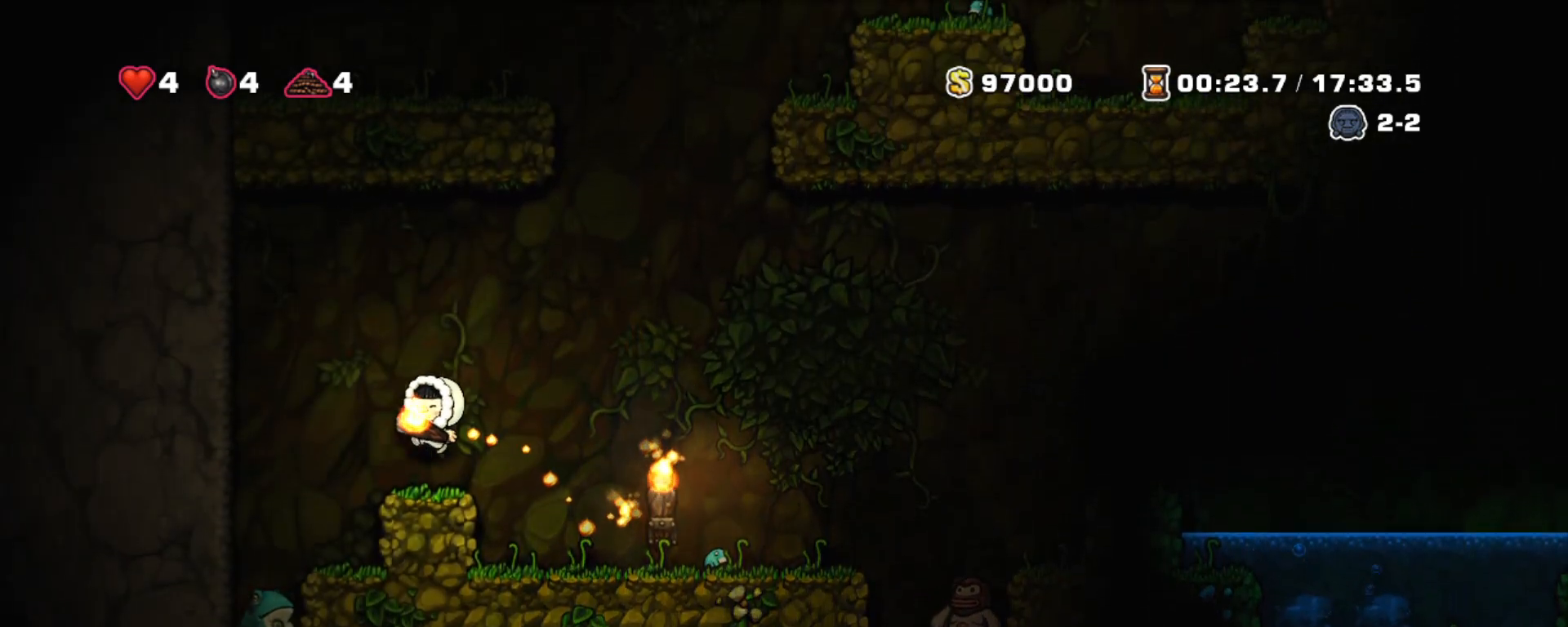
{"keys": ["right", "shift", "z"], "events": [[167, "z", "up"], [217, "left", "up"], [267, "z", "down"], [350, "right", "down"]]}
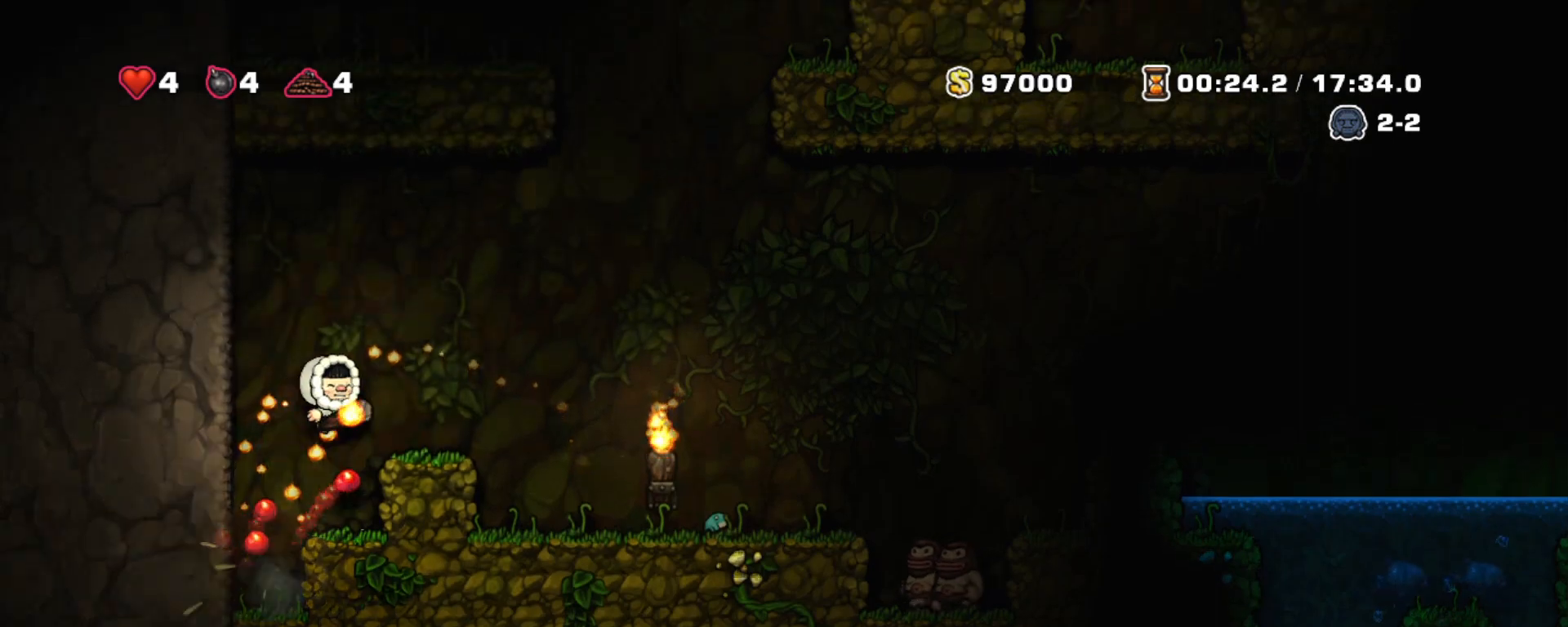
{"keys": ["right", "shift"], "events": [[233, "z", "up"]]}
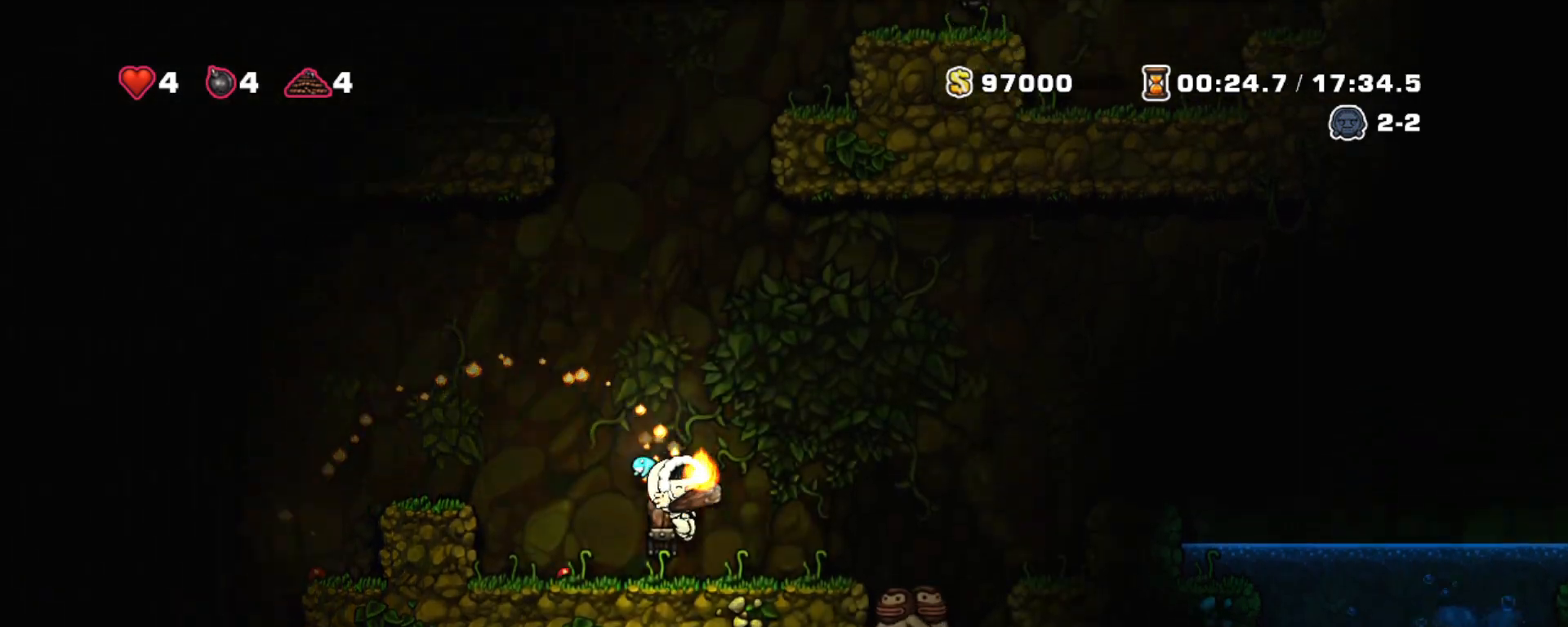
{"keys": ["shift"], "events": [[67, "right", "up"], [100, "z", "down"], [200, "z", "up"], [300, "down", "down"], [350, "x", "down"], [433, "x", "up"], [467, "down", "up"]]}
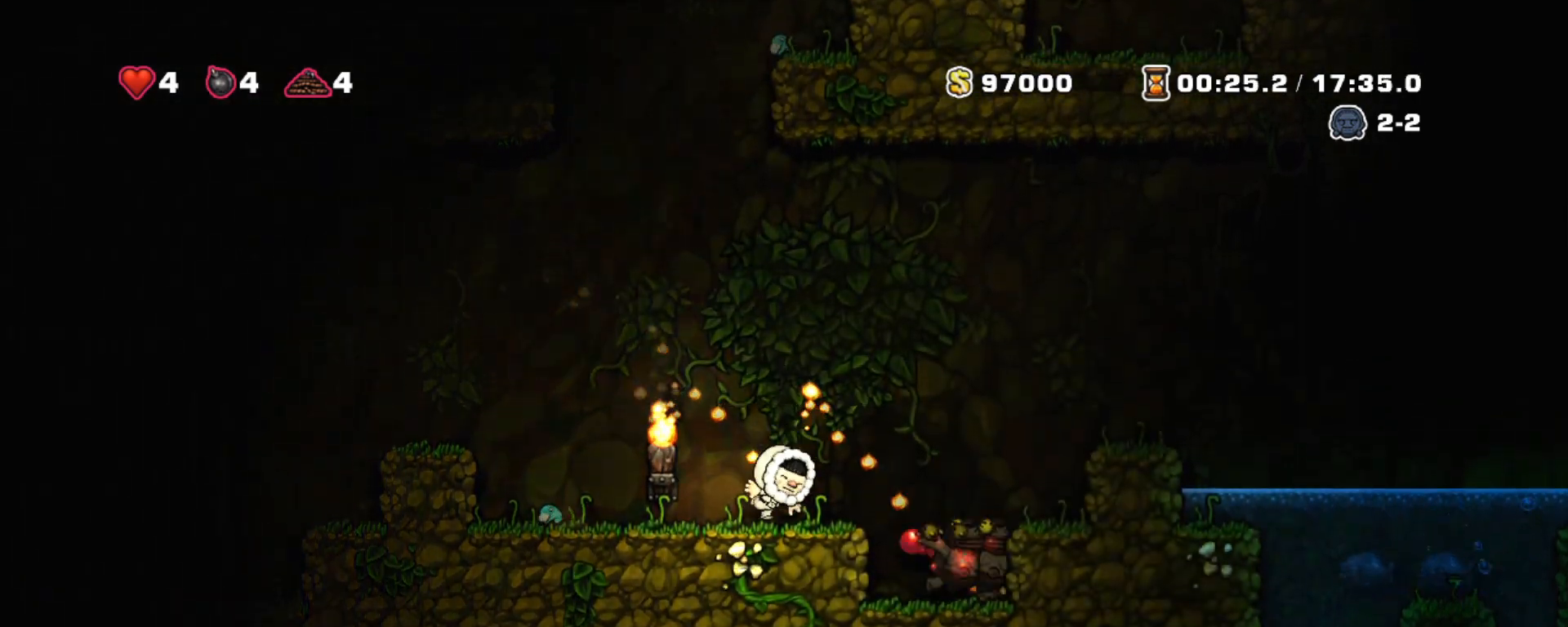
{"keys": ["shift"], "events": [[267, "right", "down"], [500, "right", "up"]]}
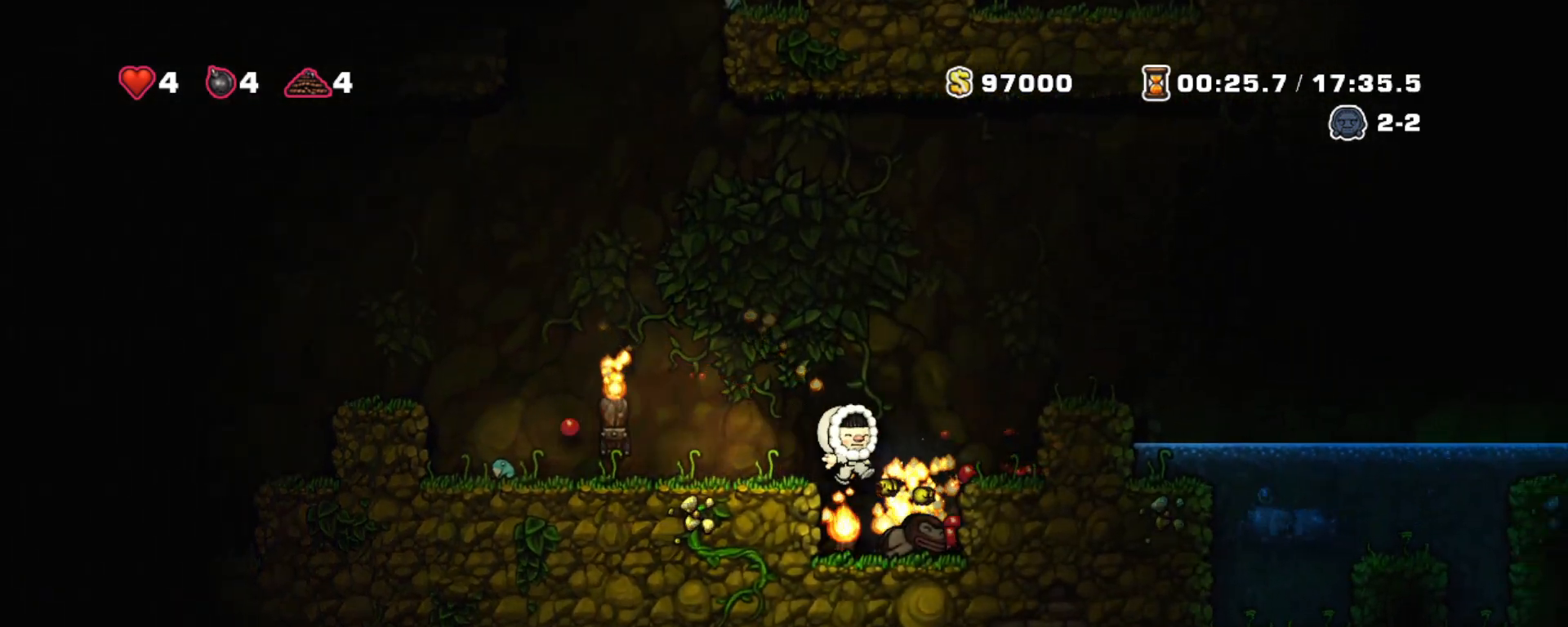
{"keys": ["shift", "z"], "events": [[33, "left", "down"], [233, "left", "up"], [267, "down", "down"], [367, "x", "down"], [467, "down", "up"], [467, "x", "up"], [467, "z", "down"]]}
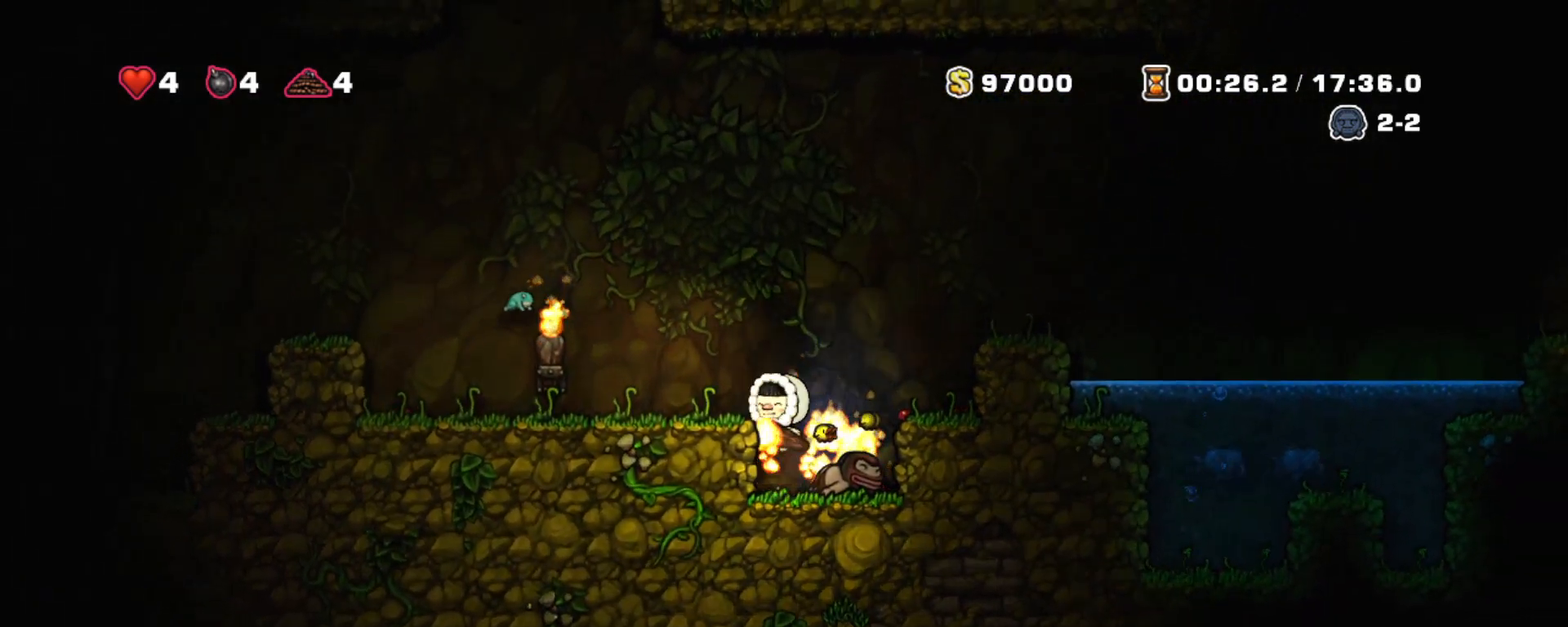
{"keys": ["shift", "z"], "events": [[100, "right", "down"], [200, "z", "up"], [433, "right", "up"], [483, "z", "down"]]}
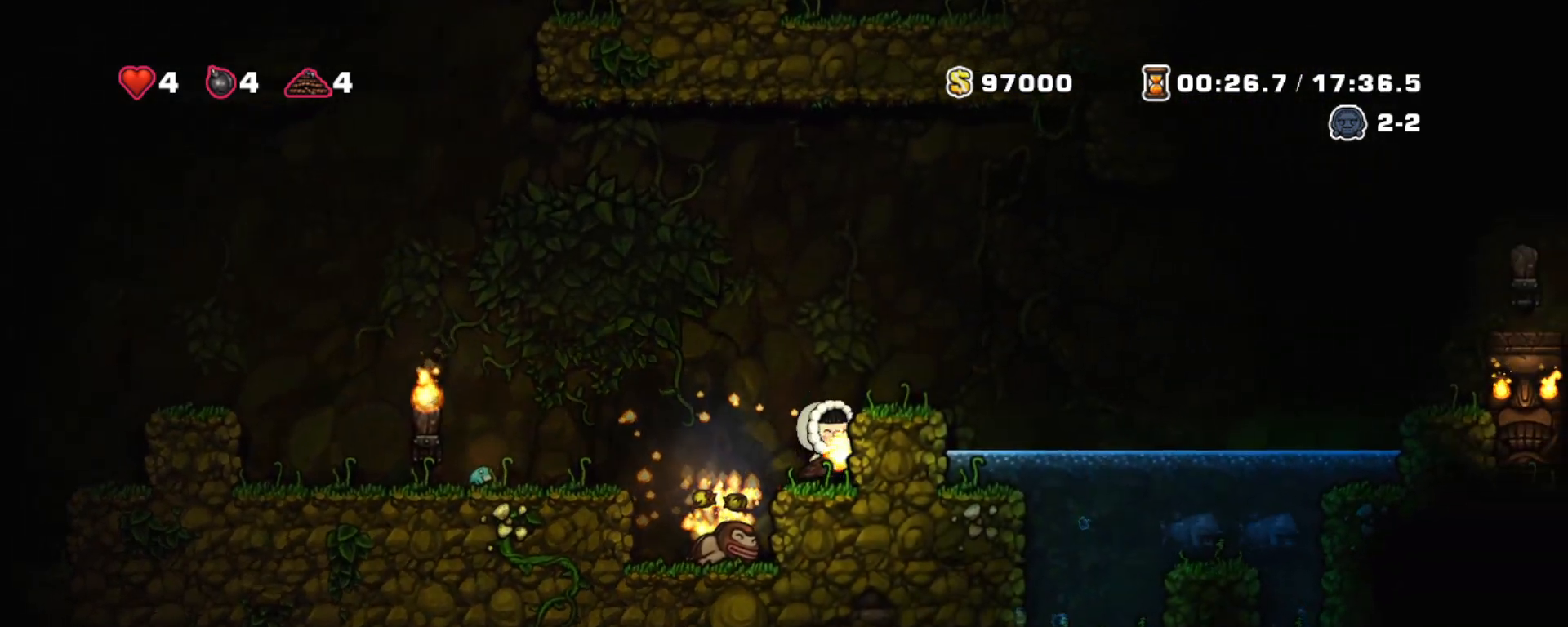
{"keys": ["shift"], "events": [[67, "right", "down"], [117, "z", "up"], [167, "right", "up"]]}
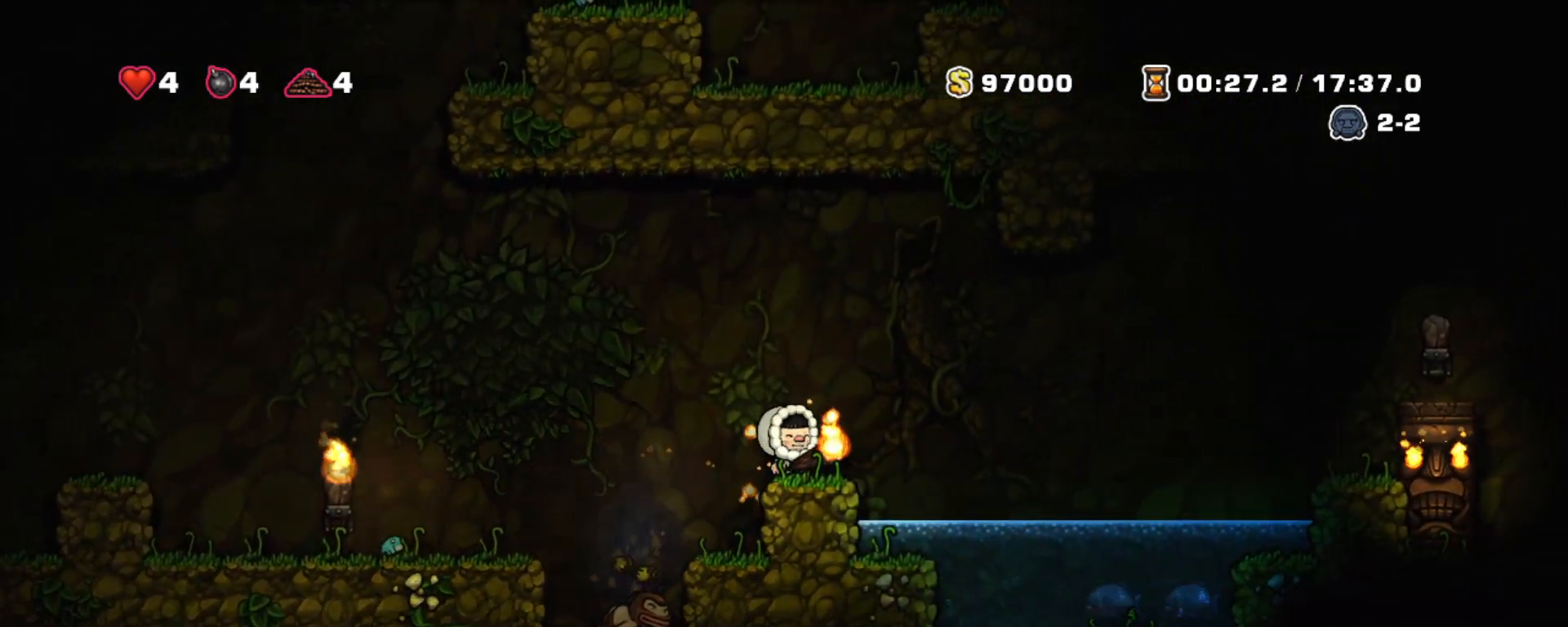
{"keys": ["shift", "x"], "events": [[367, "right", "down"], [367, "z", "down"], [467, "right", "up"], [467, "z", "up"], [500, "x", "down"]]}
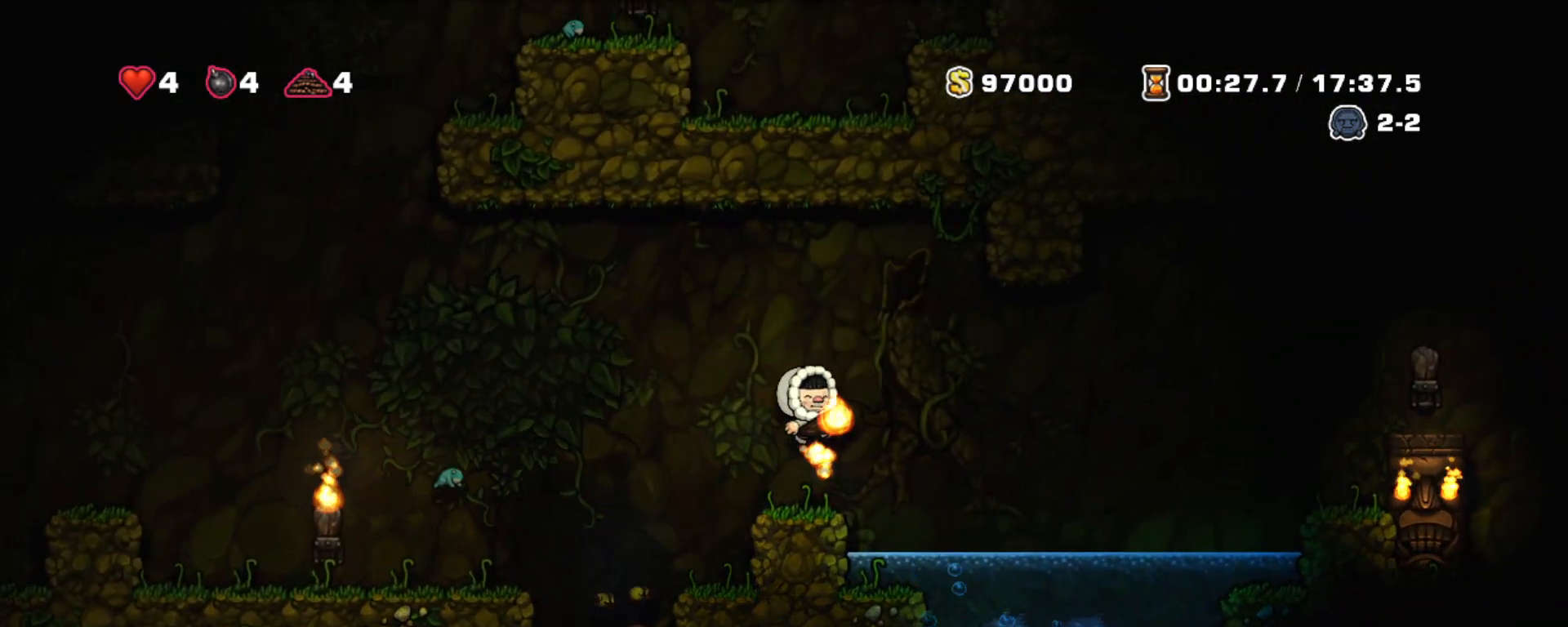
{"keys": ["shift"], "events": [[50, "left", "down"], [100, "x", "up"], [233, "left", "up"]]}
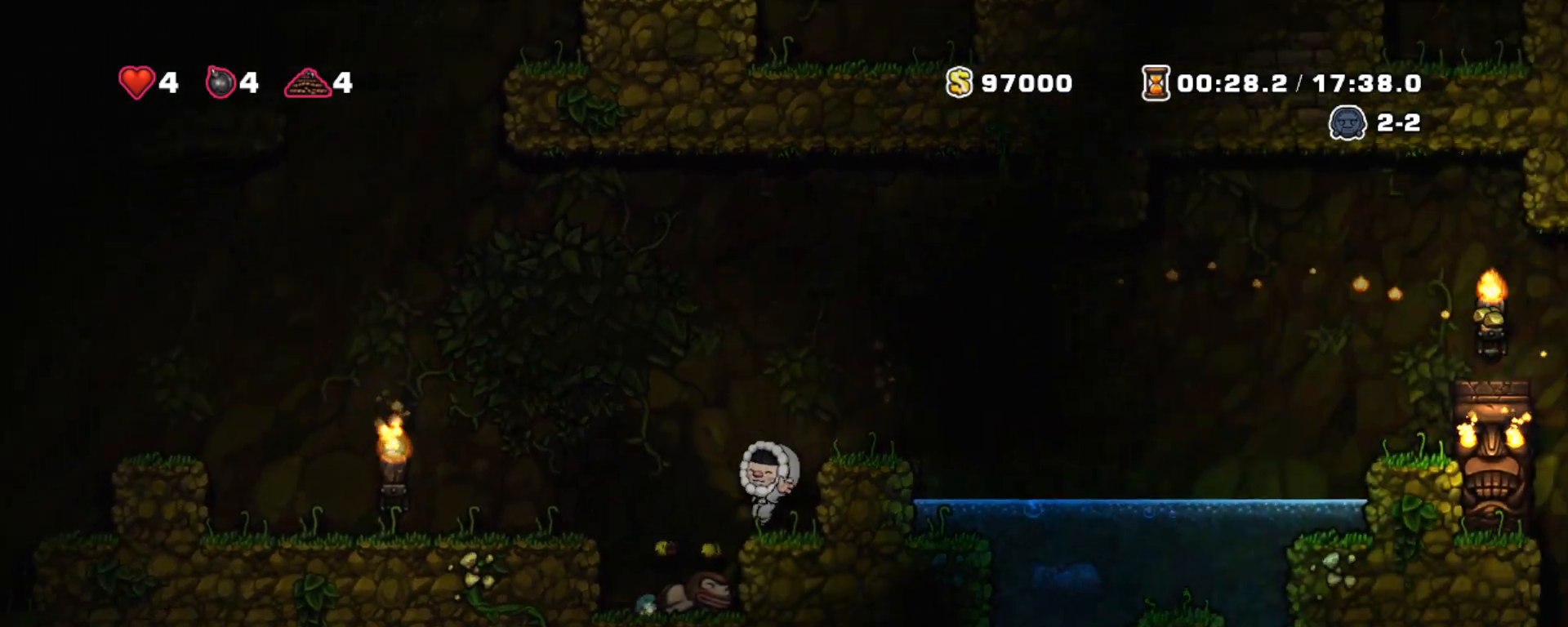
{"keys": ["shift"], "events": [[167, "z", "down"], [300, "right", "down"], [300, "z", "up"], [400, "right", "up"]]}
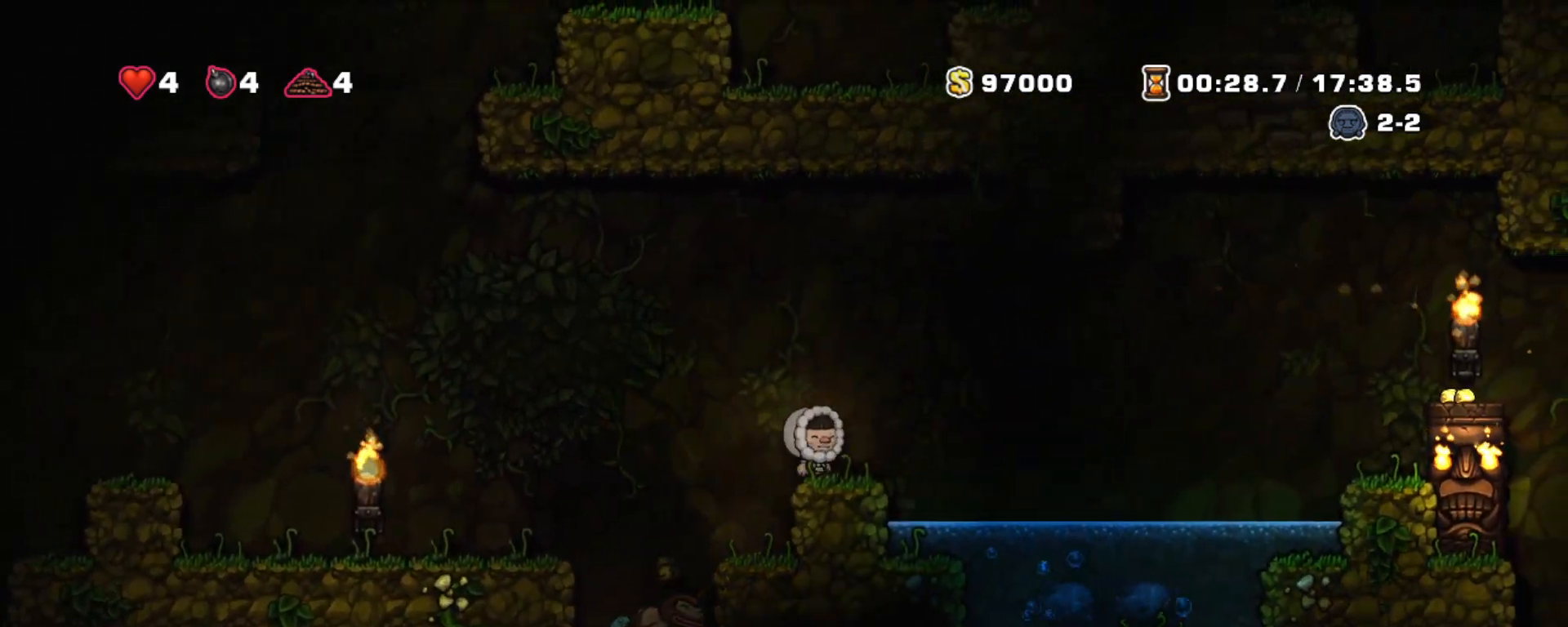
{"keys": ["left", "shift", "z"], "events": [[133, "right", "down"], [283, "z", "down"], [367, "left", "down"], [467, "right", "up"]]}
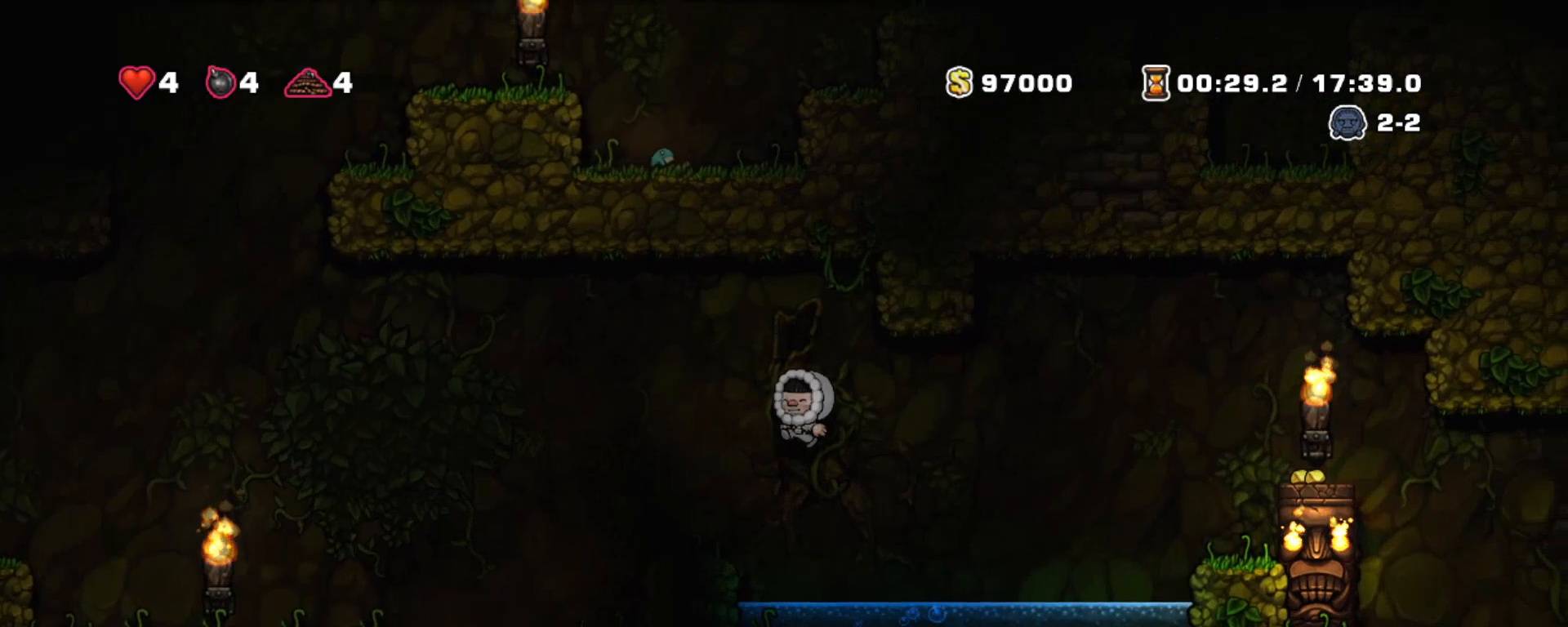
{"keys": ["right", "shift"], "events": [[100, "right", "down"], [100, "z", "up"], [150, "left", "up"], [200, "right", "up"], [483, "right", "down"]]}
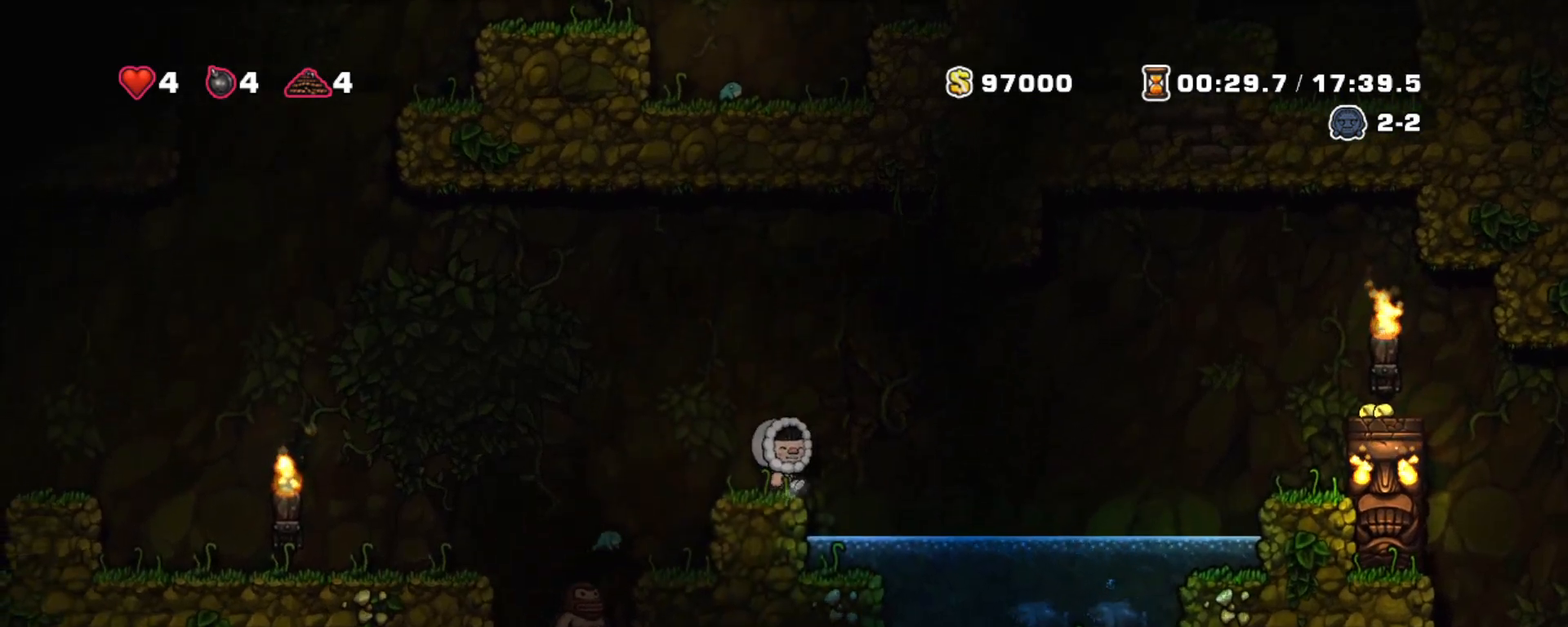
{"keys": ["shift", "x"], "events": [[67, "right", "up"], [500, "x", "down"]]}